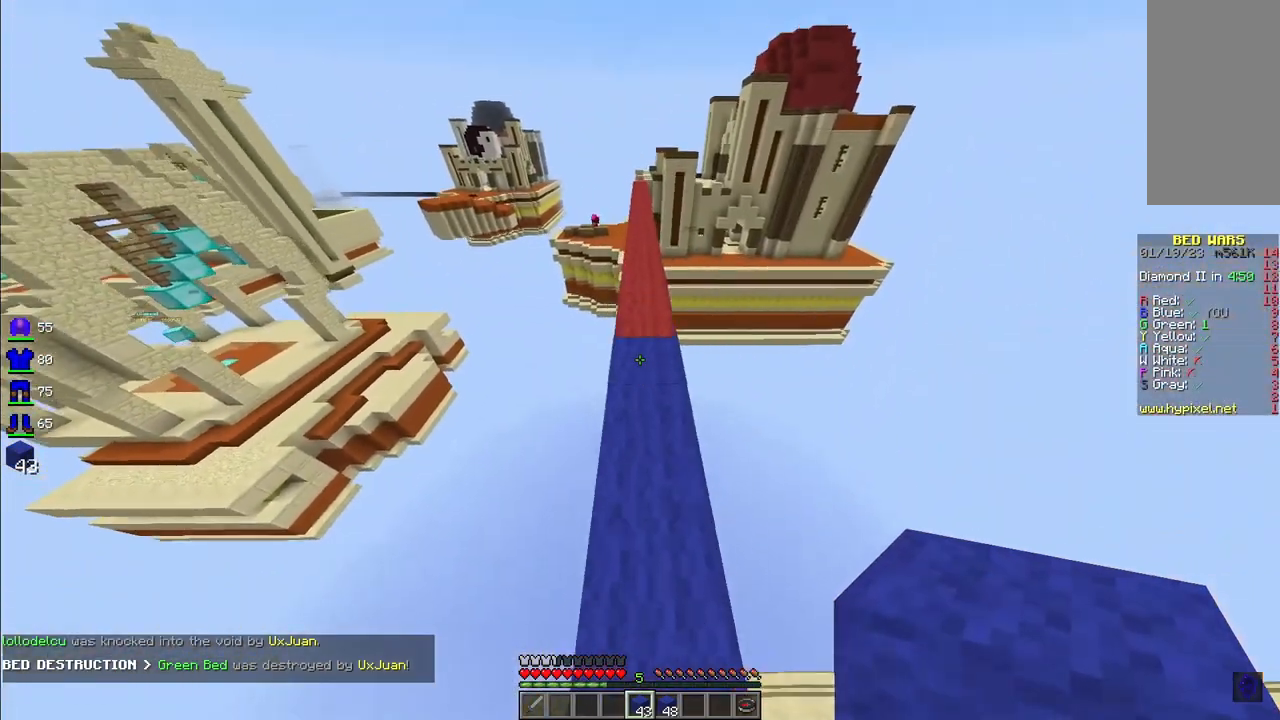
Gameplay with keyboard and mouse; each line is a JSON object with the keys and mouse buttons held at the frame after it. "events" lists presses ("down") and releases ("up") of "a", "d", "s", "space", "w", "mouse_left" and "mouse_right" between this image and that frame as [ms after this image, input, new state], when the widget could be followed in between. "mouse_left", "mouse_right" = the "left", "right" buttons of the "mouse" list. No other keys are recorded. Fast repeated clicks can show as one long hold. Mouse movement is not recorded.
{"keys": ["space", "w"], "mouse": [], "events": []}
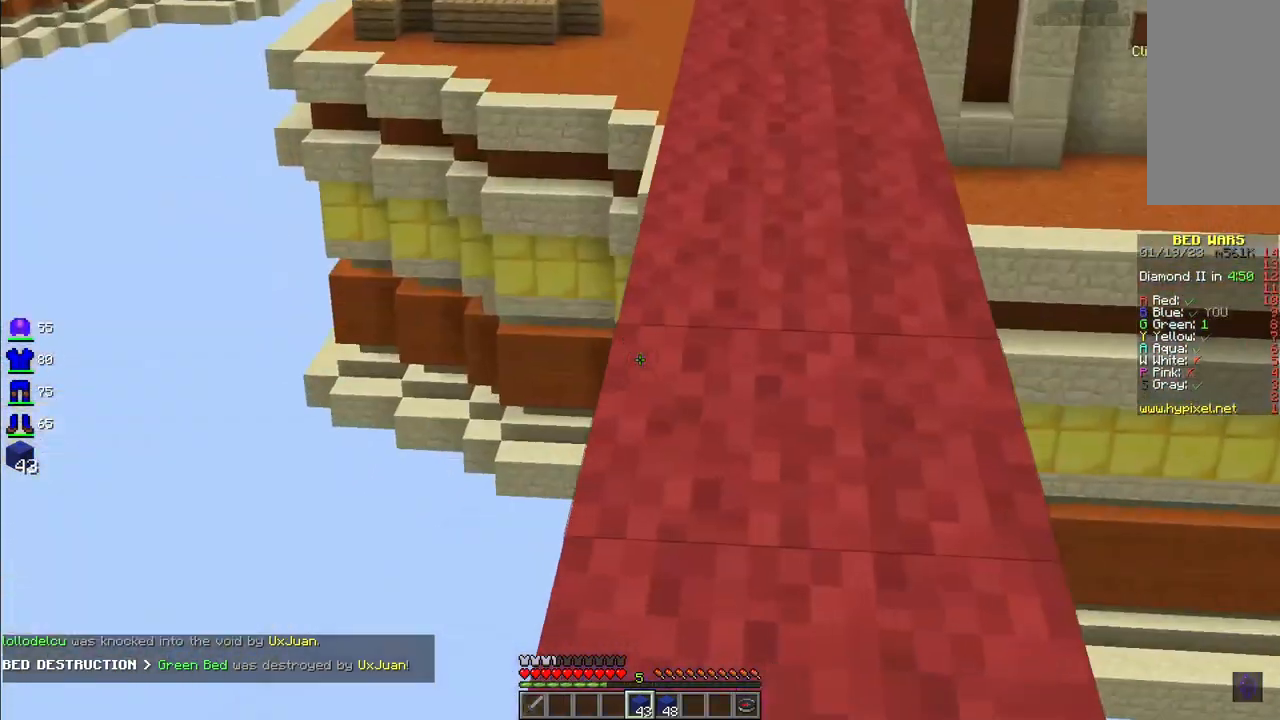
{"keys": ["d", "space", "w"], "mouse": [], "events": [[457, "d", "down"]]}
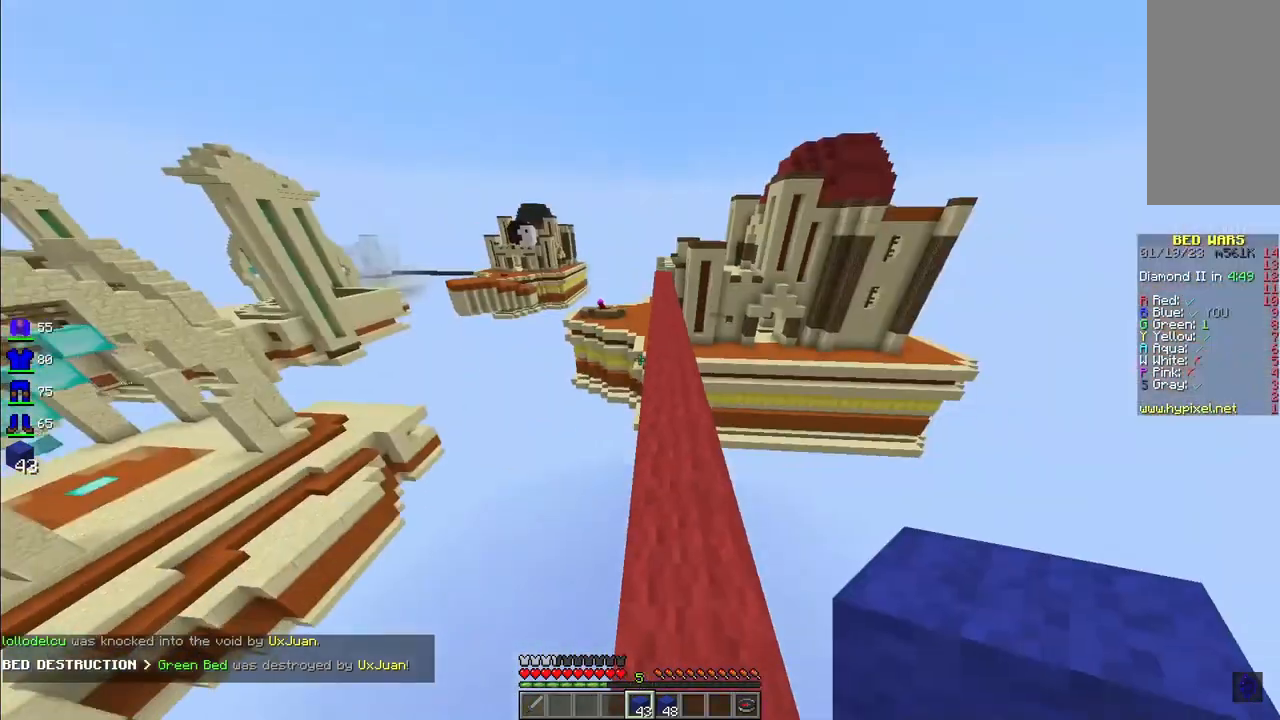
{"keys": ["space", "w"], "mouse": [], "events": [[166, "d", "up"]]}
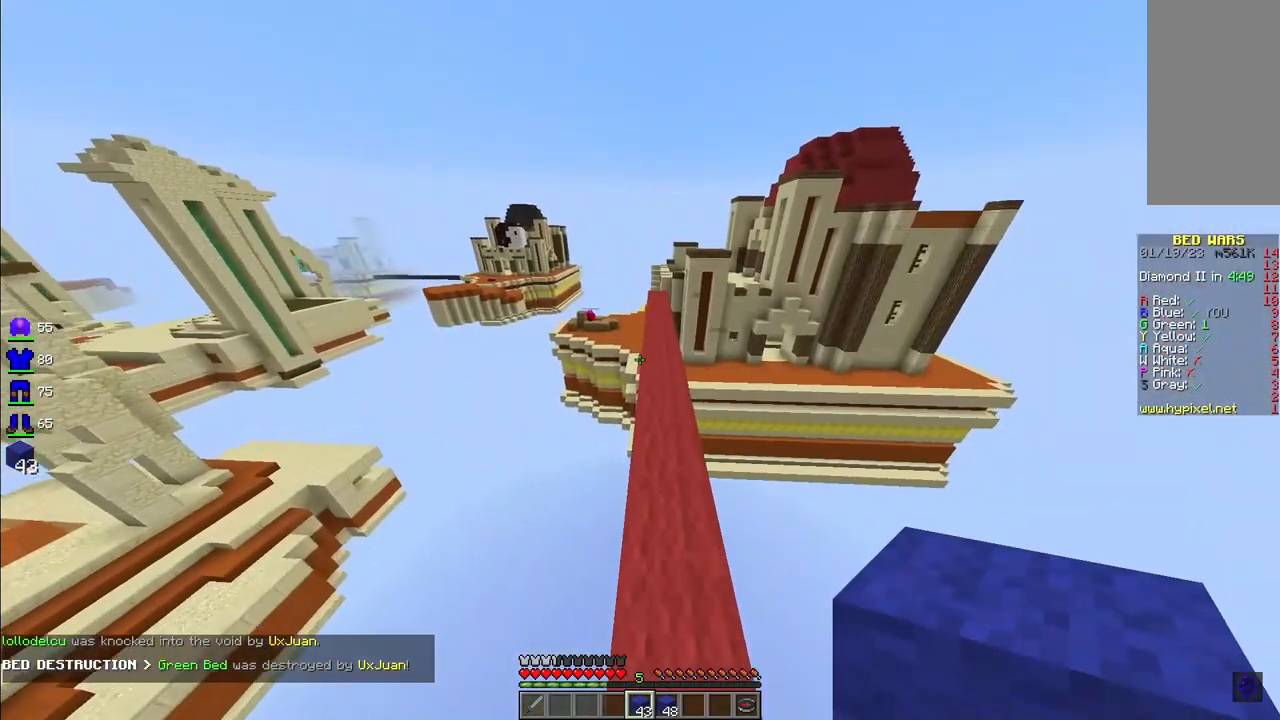
{"keys": ["space", "w"], "mouse": [], "events": []}
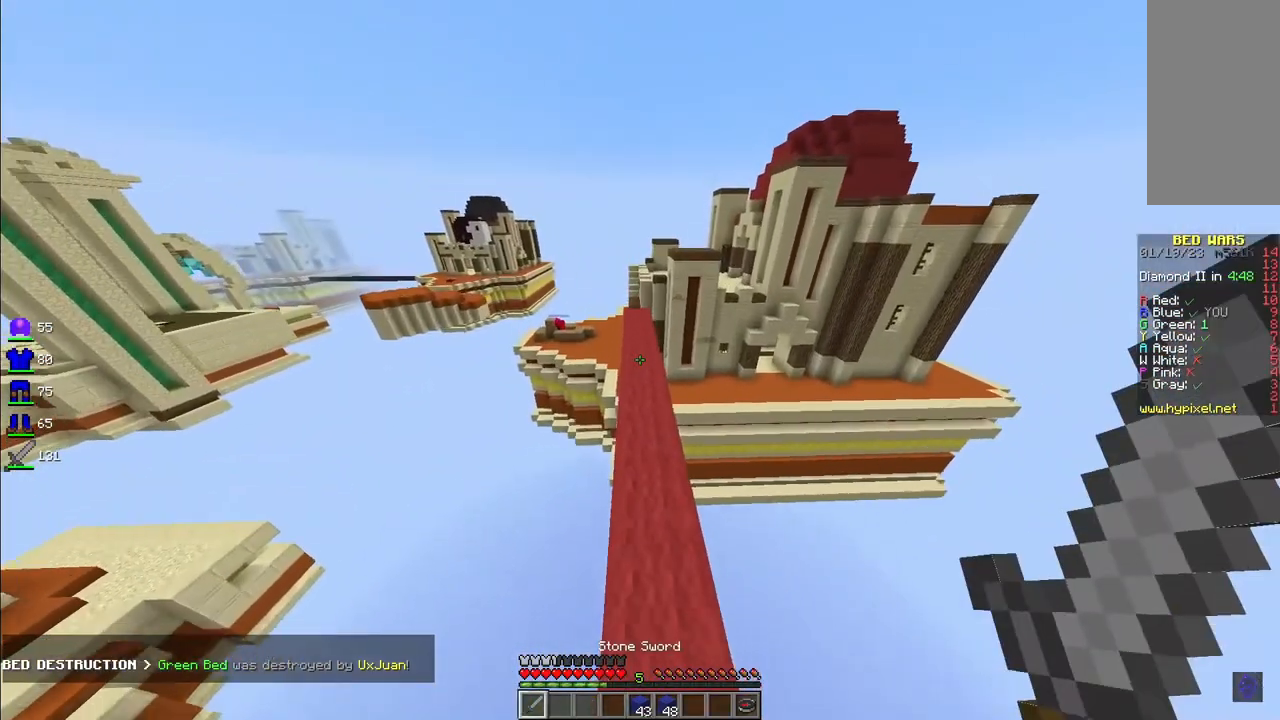
{"keys": ["space", "w"], "mouse": [], "events": [[42, "space", "up"], [250, "space", "down"]]}
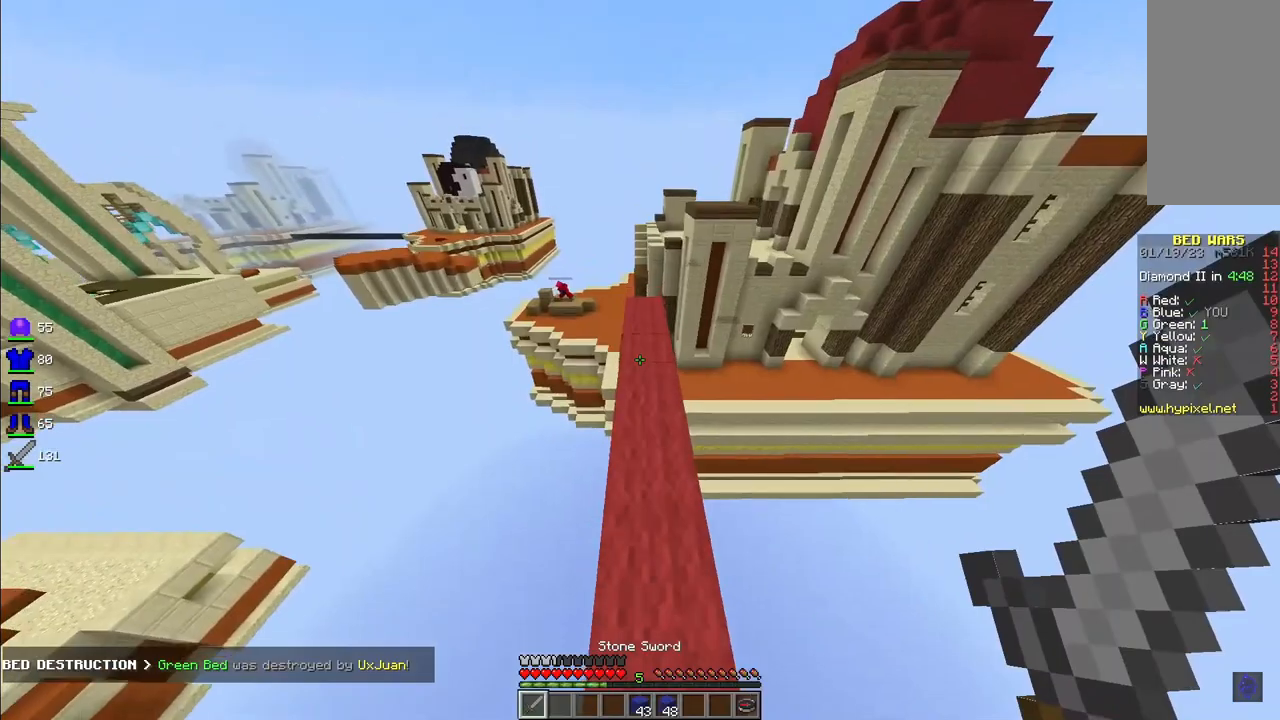
{"keys": ["w"], "mouse": [], "events": [[42, "space", "up"]]}
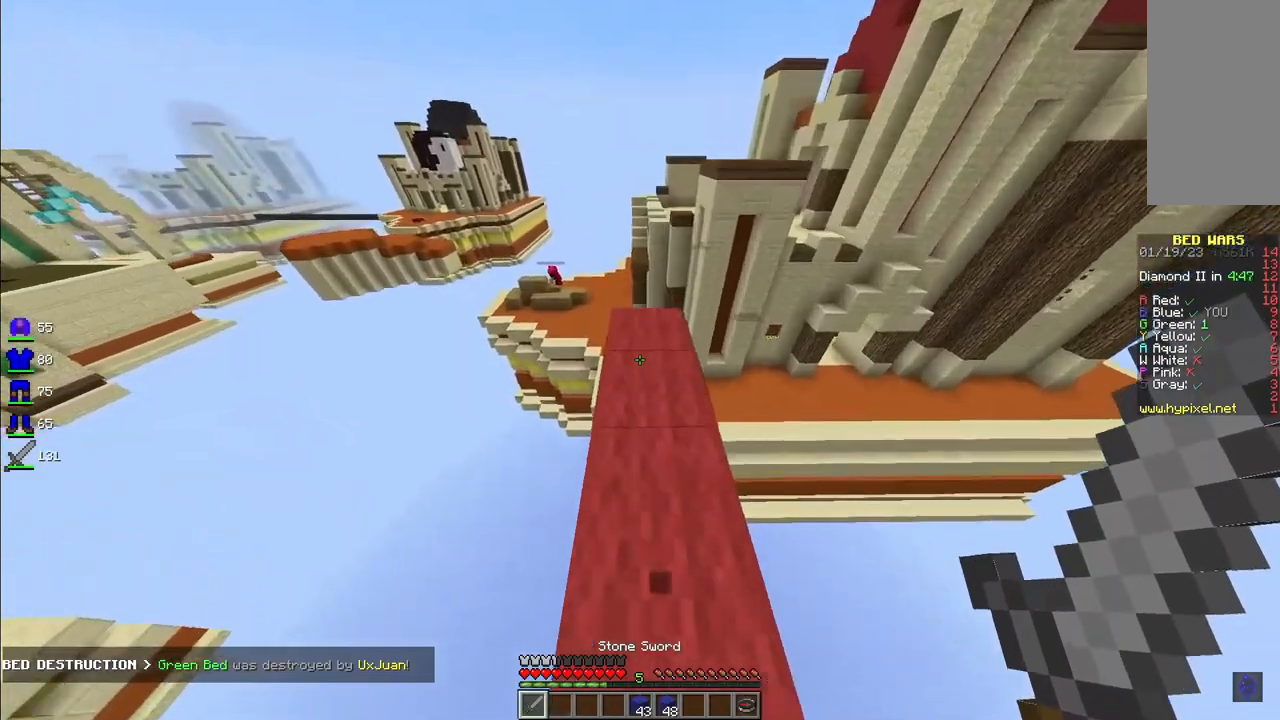
{"keys": ["w"], "mouse": [], "events": []}
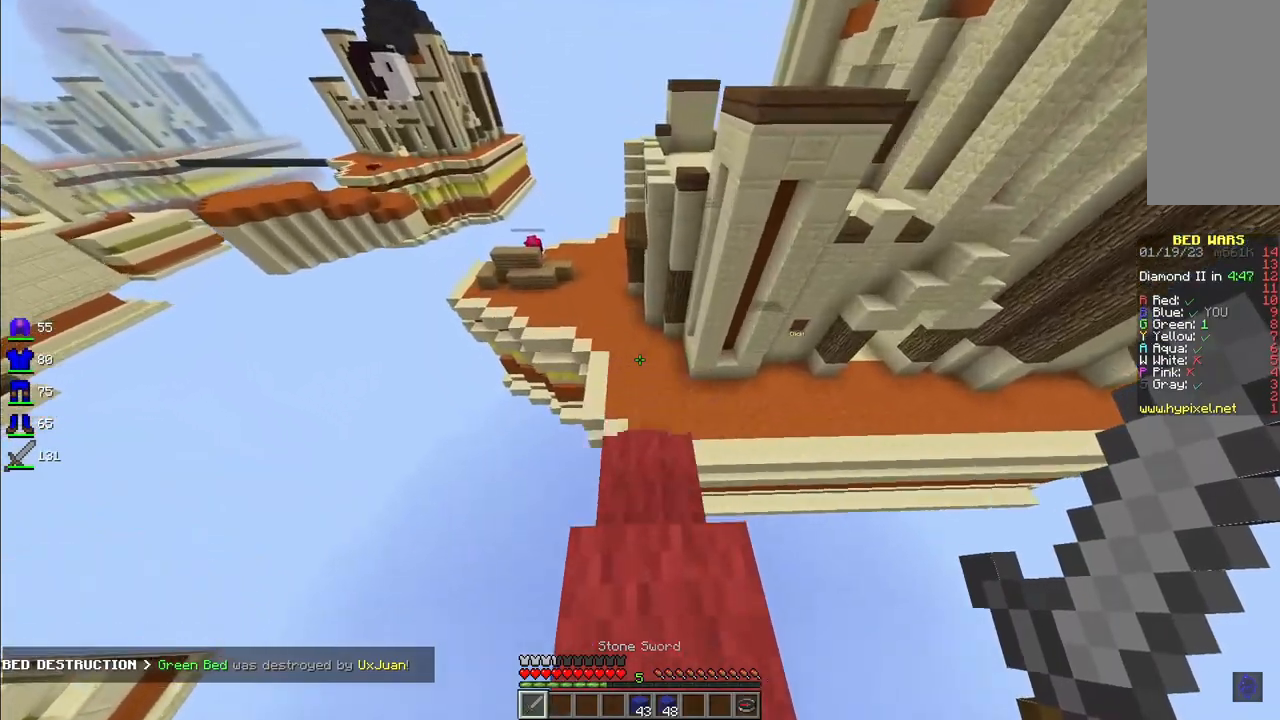
{"keys": ["a", "w"], "mouse": [], "events": [[291, "d", "down"], [415, "a", "down"], [415, "d", "up"]]}
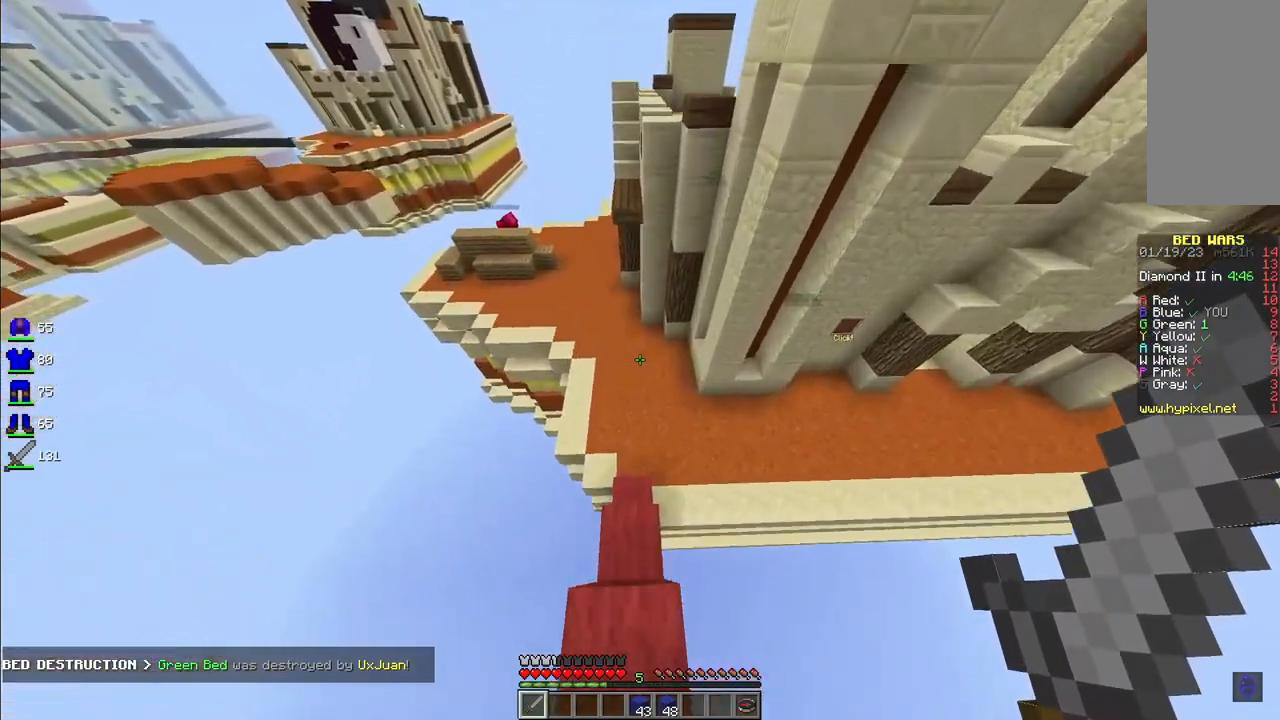
{"keys": ["w"], "mouse": [], "events": [[124, "a", "up"], [166, "d", "down"], [249, "a", "down"], [291, "d", "up"], [457, "a", "up"]]}
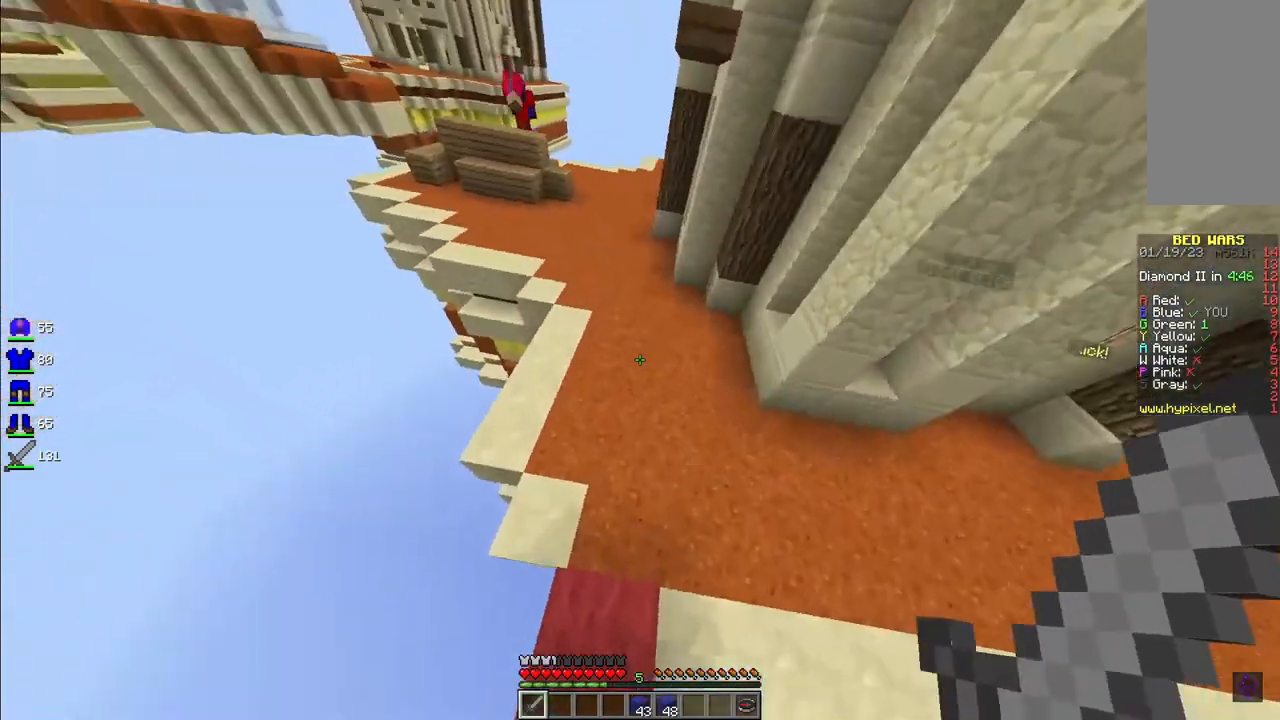
{"keys": ["space", "w"], "mouse": [], "events": [[125, "a", "down"], [250, "a", "up"], [374, "space", "down"]]}
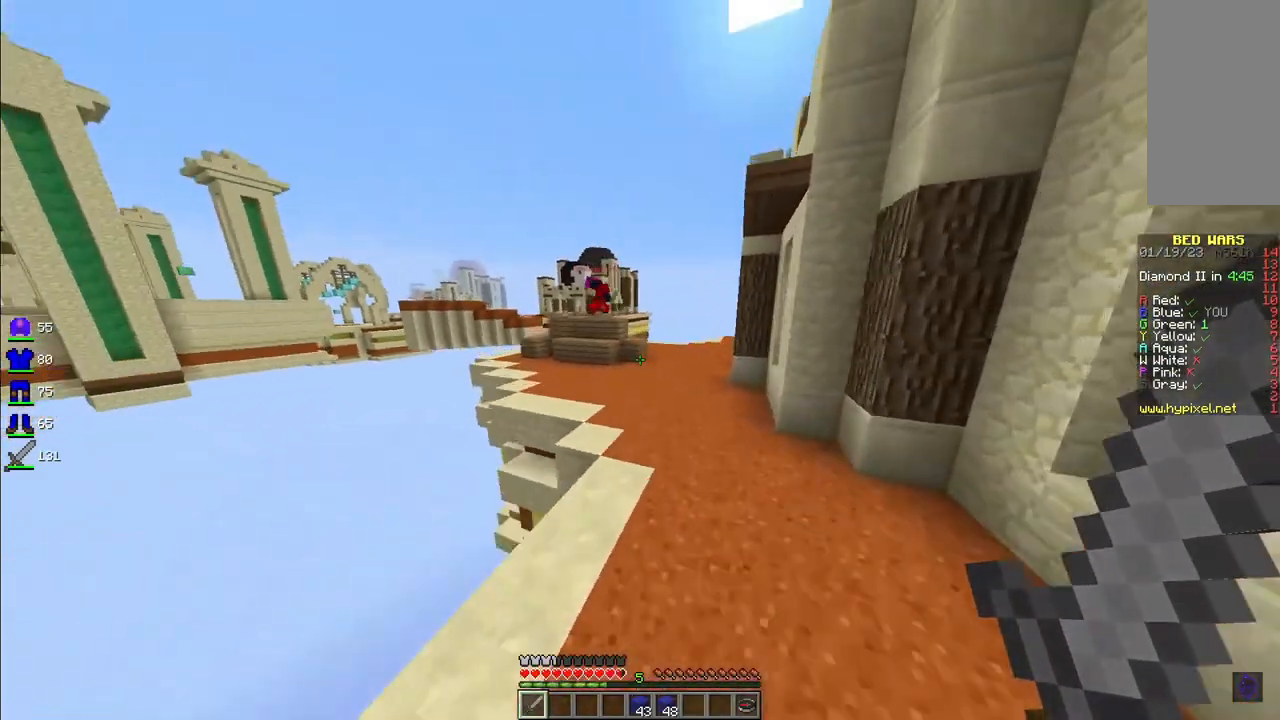
{"keys": ["space", "w"], "mouse": [], "events": [[250, "a", "down"], [250, "space", "up"], [374, "a", "up"], [416, "space", "down"]]}
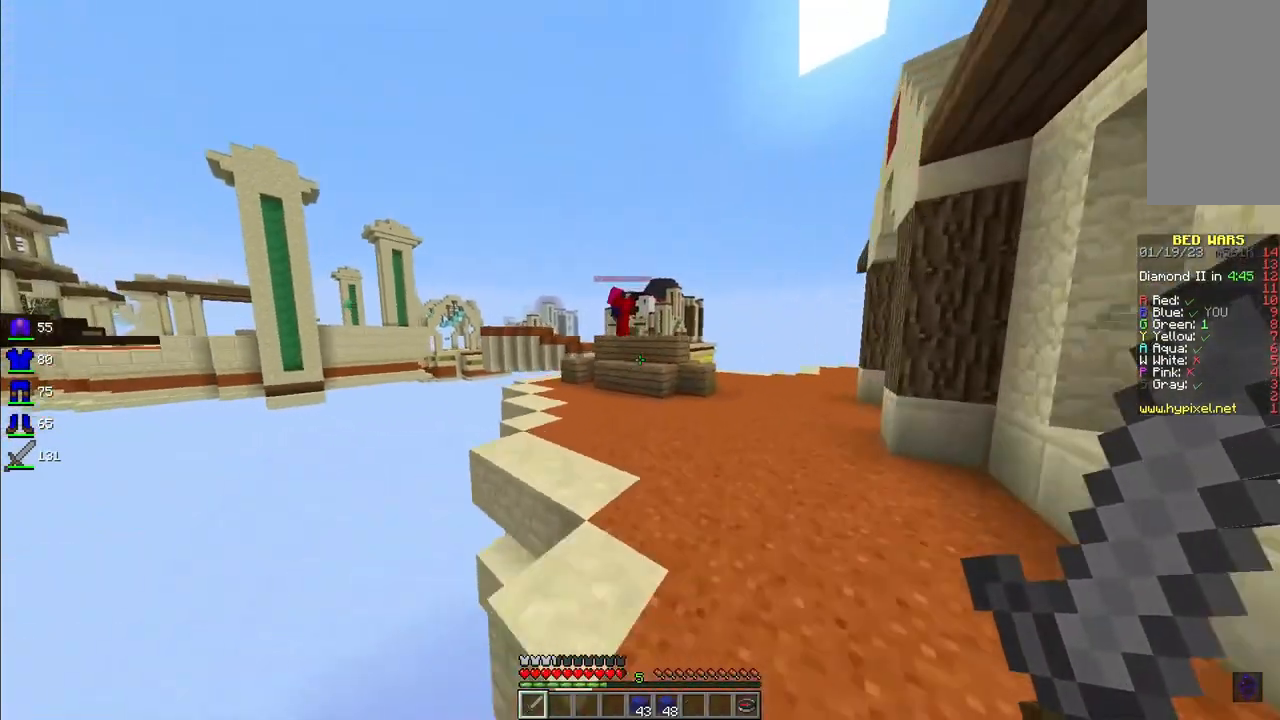
{"keys": ["space", "w"], "mouse": [], "events": [[166, "space", "up"], [208, "a", "down"], [374, "a", "up"], [499, "space", "down"]]}
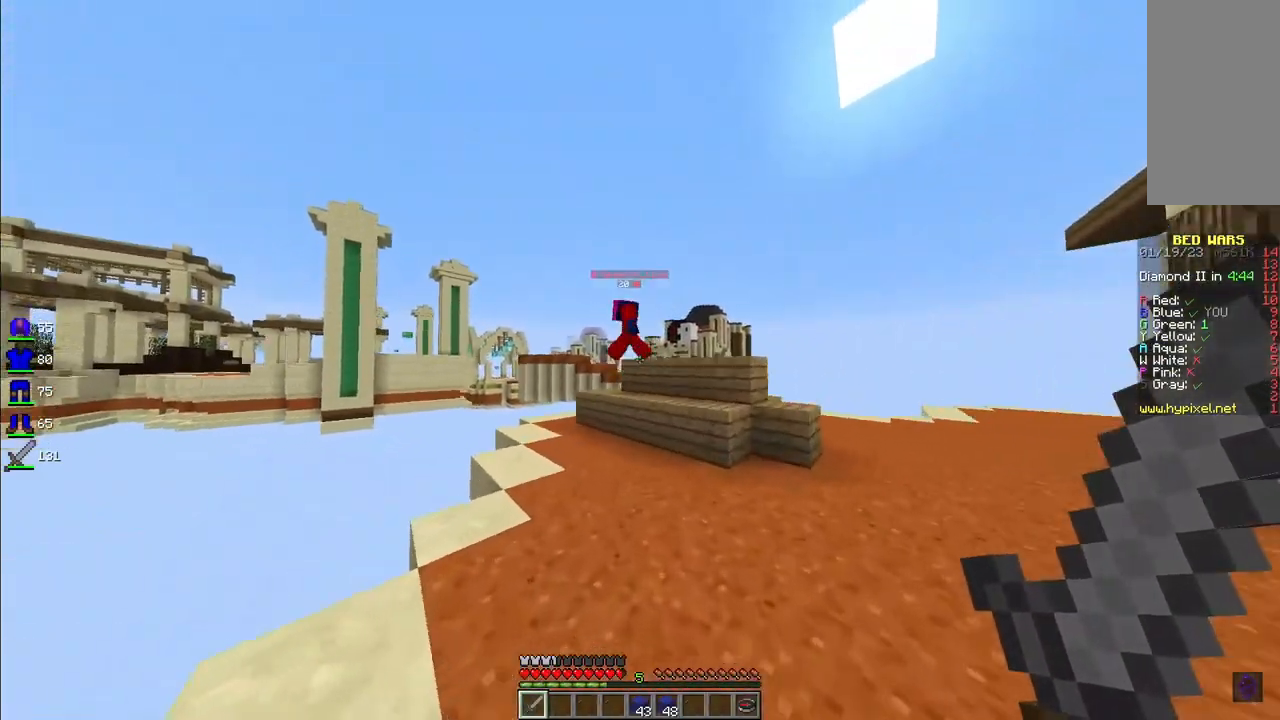
{"keys": ["w"], "mouse": [], "events": [[208, "space", "up"], [249, "a", "down"], [415, "a", "up"]]}
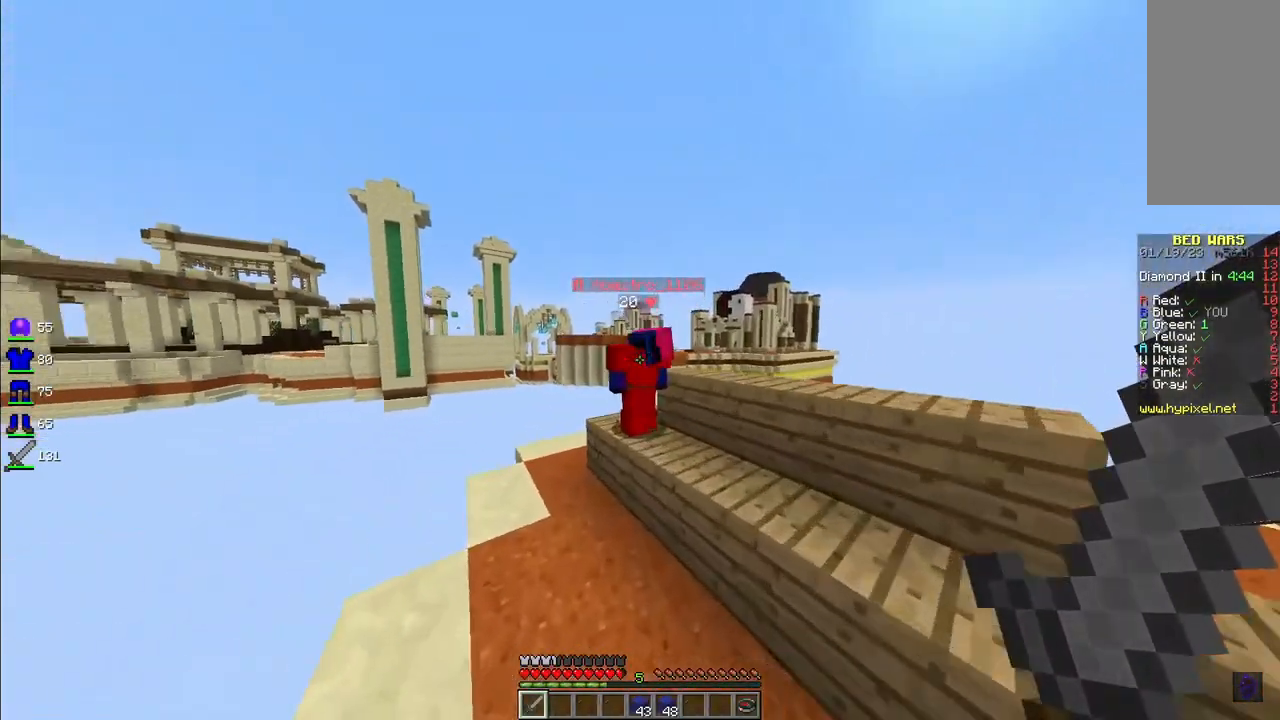
{"keys": ["d", "space", "w"], "mouse": ["left"], "events": [[83, "space", "down"], [207, "mouse_left", "down"], [291, "d", "down"]]}
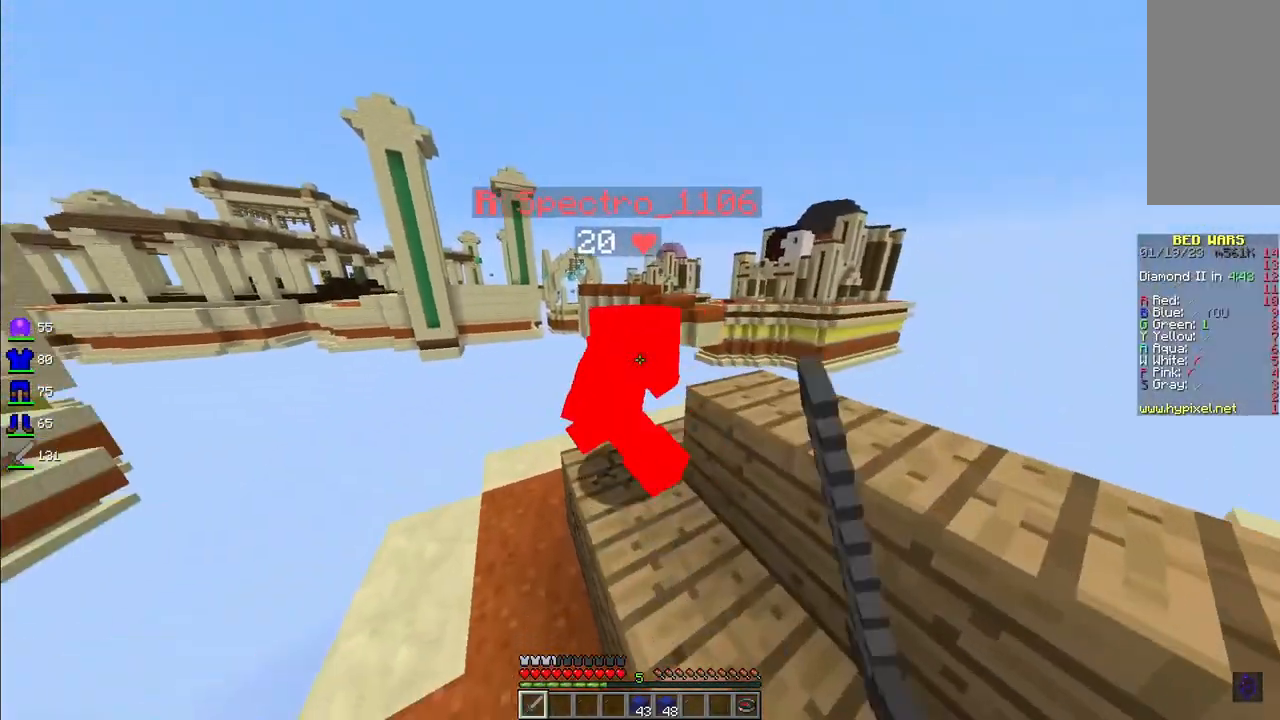
{"keys": ["a", "space", "w"], "mouse": ["left"], "events": [[83, "space", "up"], [250, "d", "up"], [250, "space", "down"], [416, "a", "down"]]}
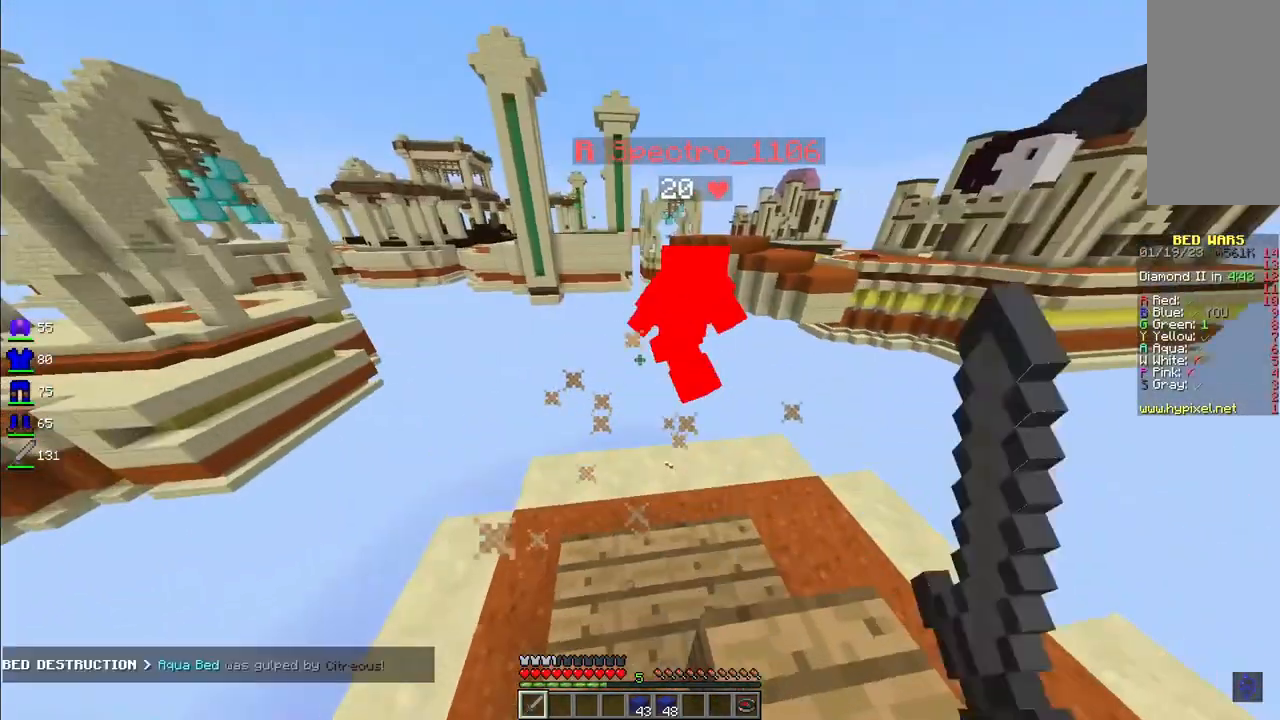
{"keys": ["a", "d", "s"], "mouse": ["left"], "events": [[42, "a", "up"], [42, "space", "up"], [125, "d", "down"], [374, "d", "up"], [416, "w", "up"], [457, "d", "down"], [499, "a", "down"], [499, "s", "down"]]}
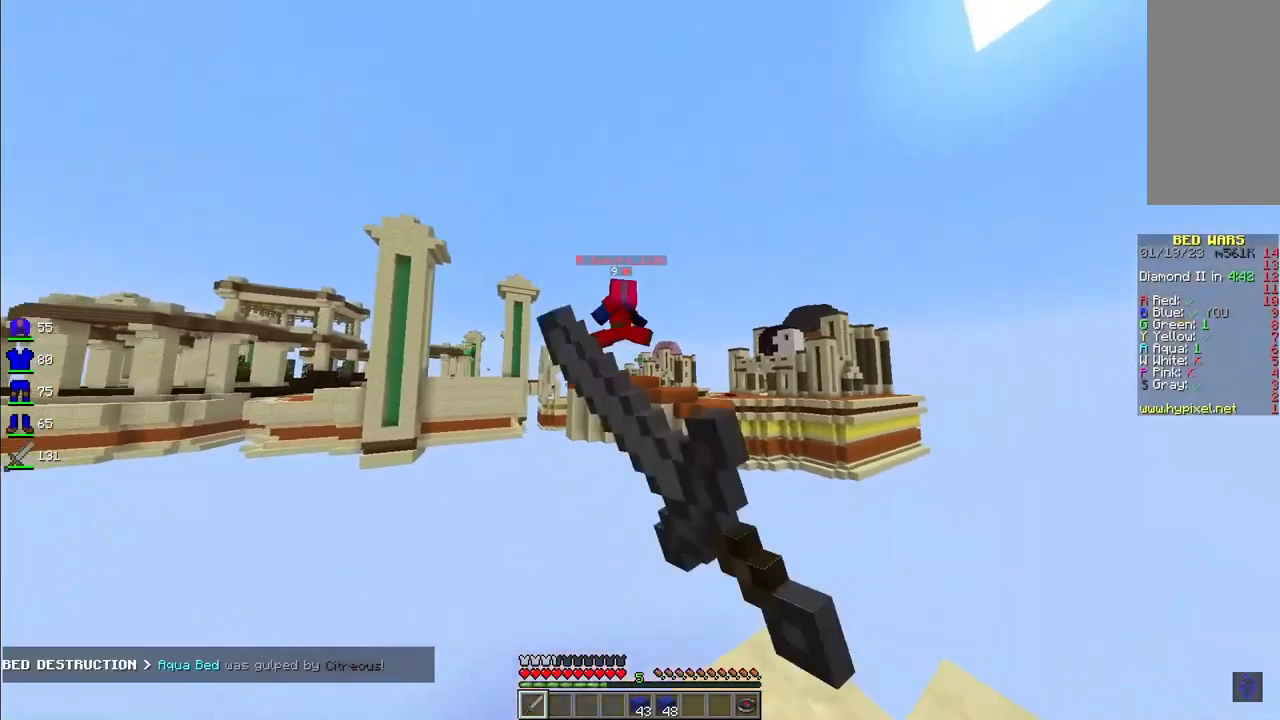
{"keys": [], "mouse": ["left"], "events": [[83, "mouse_left", "up"], [125, "a", "up"], [208, "s", "up"], [291, "mouse_left", "down"], [374, "w", "down"], [457, "d", "up"], [457, "w", "up"]]}
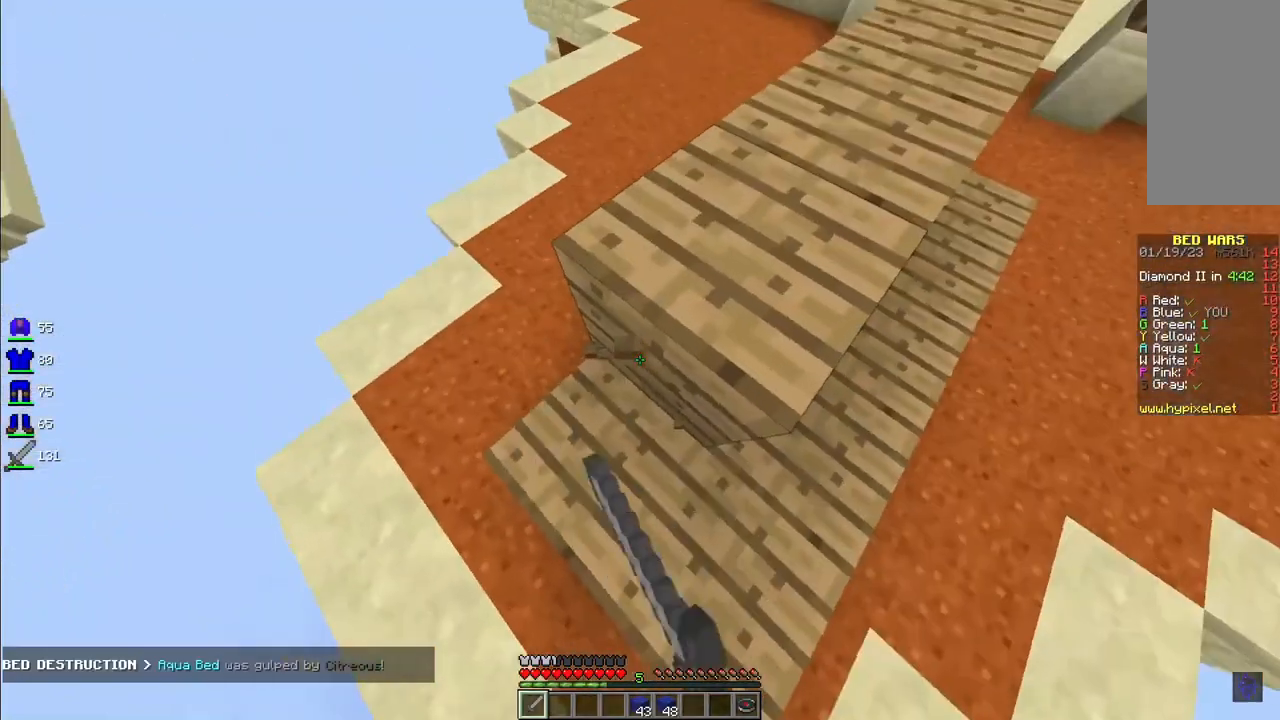
{"keys": ["a", "w"], "mouse": ["left"], "events": [[332, "a", "down"], [499, "w", "down"]]}
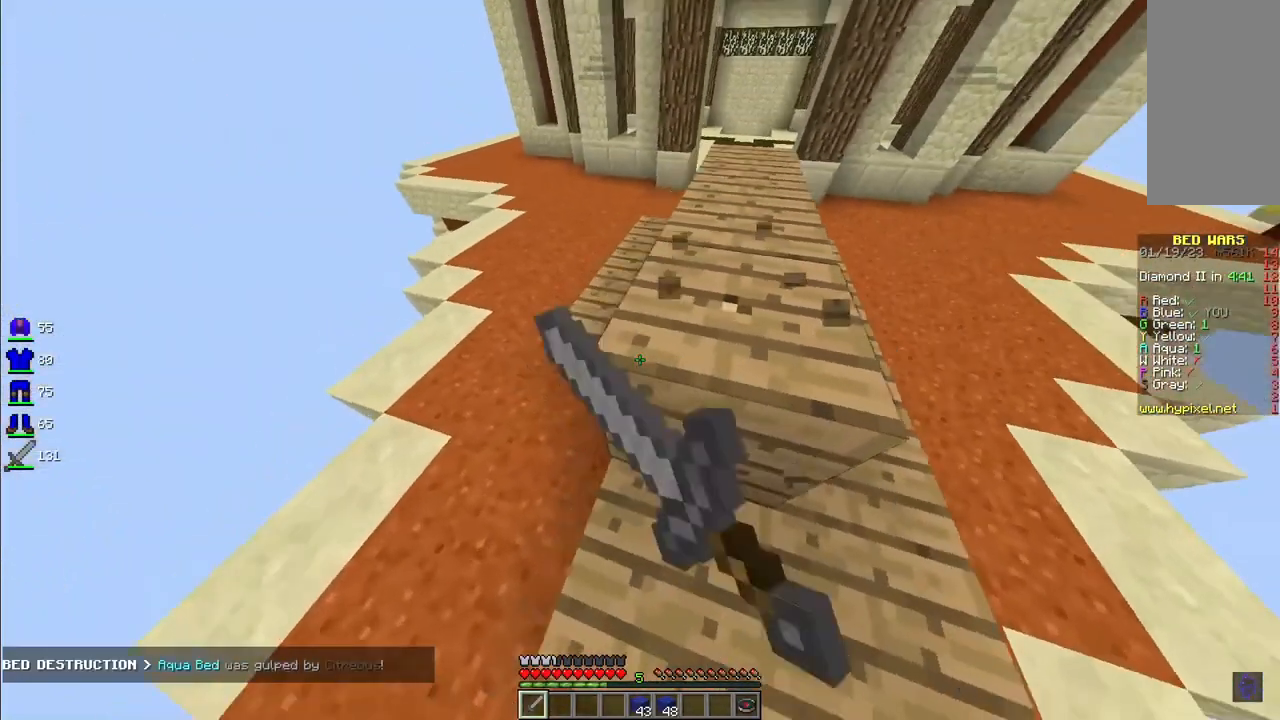
{"keys": ["a"], "mouse": ["left"], "events": [[415, "w", "up"]]}
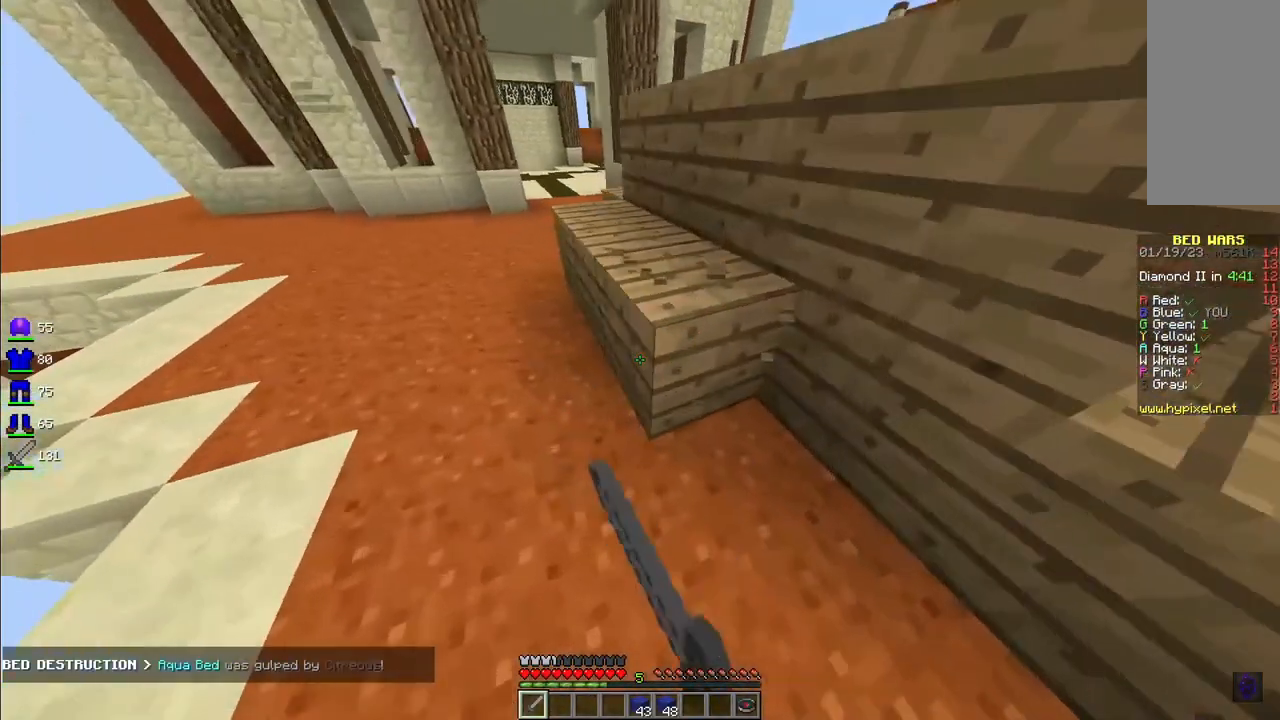
{"keys": [], "mouse": ["left"], "events": [[42, "a", "up"]]}
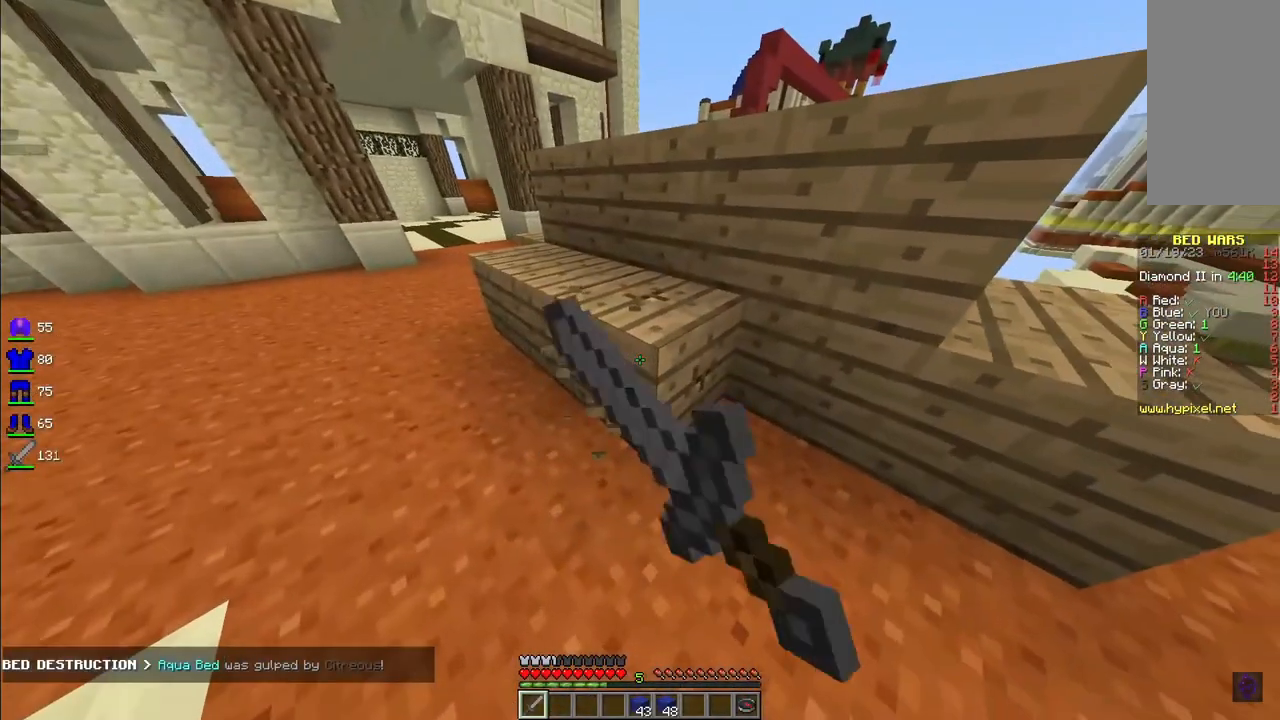
{"keys": [], "mouse": ["left"], "events": []}
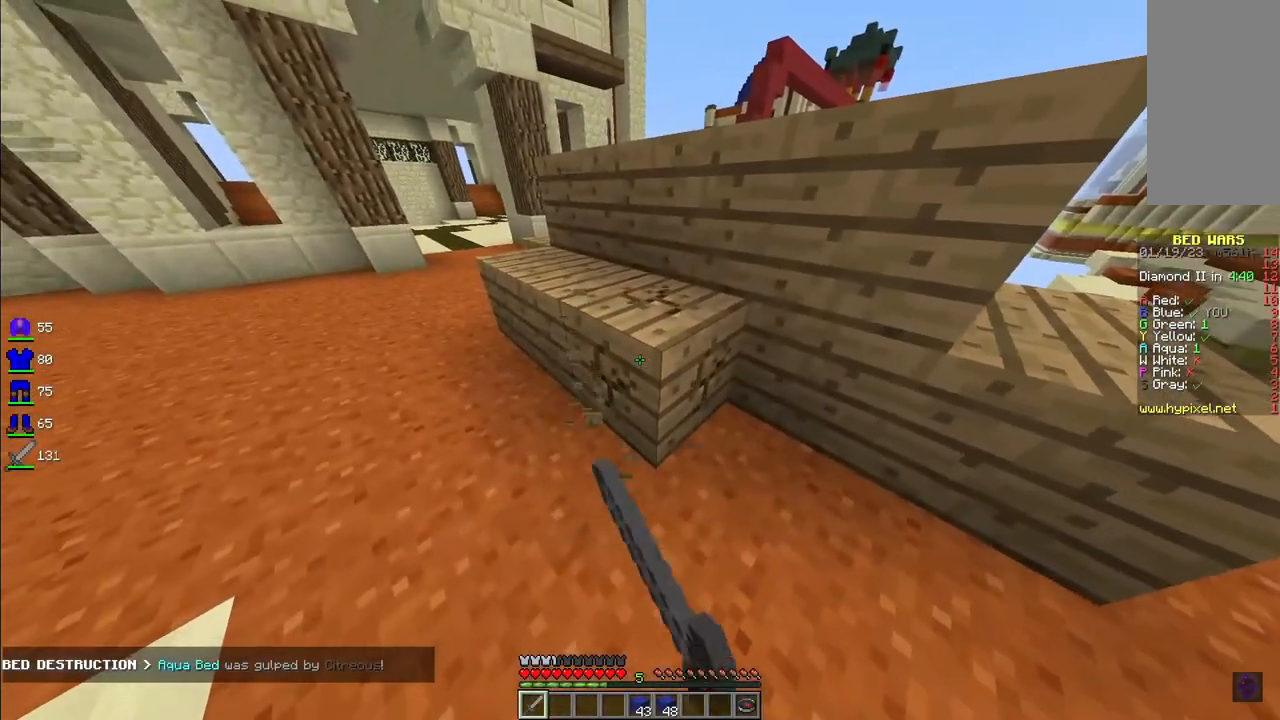
{"keys": [], "mouse": ["left"], "events": []}
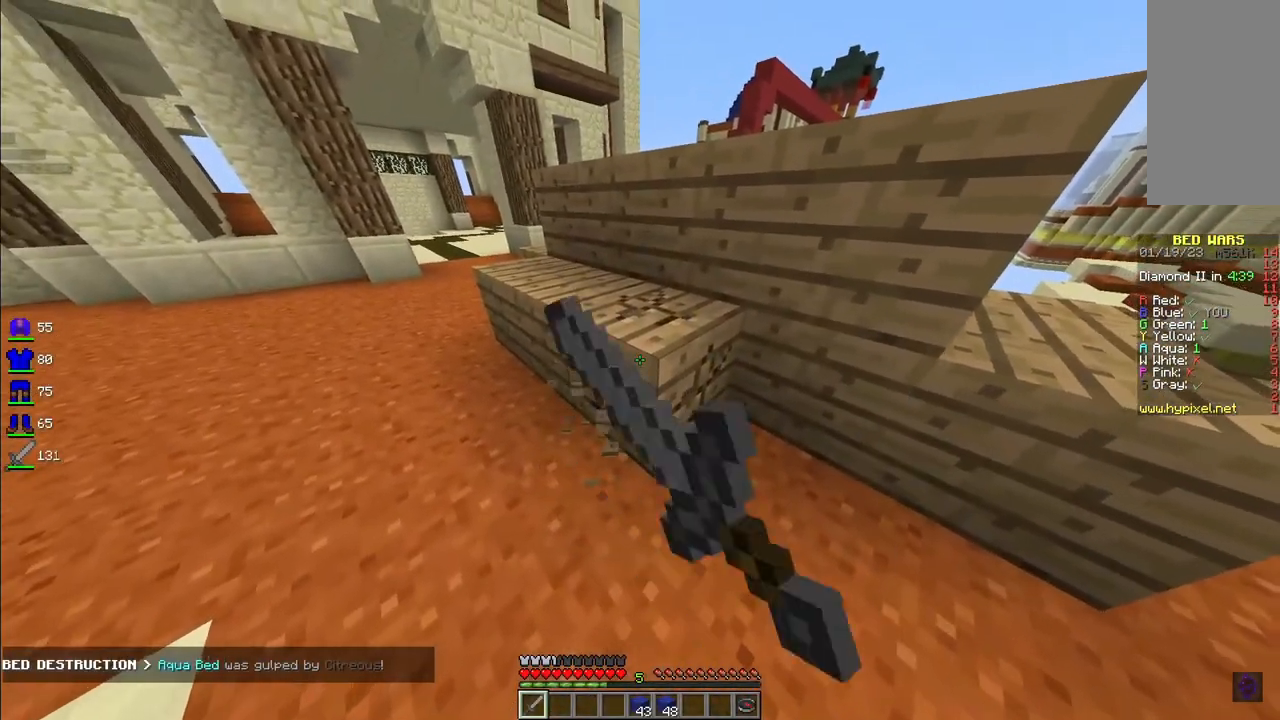
{"keys": [], "mouse": ["left"], "events": []}
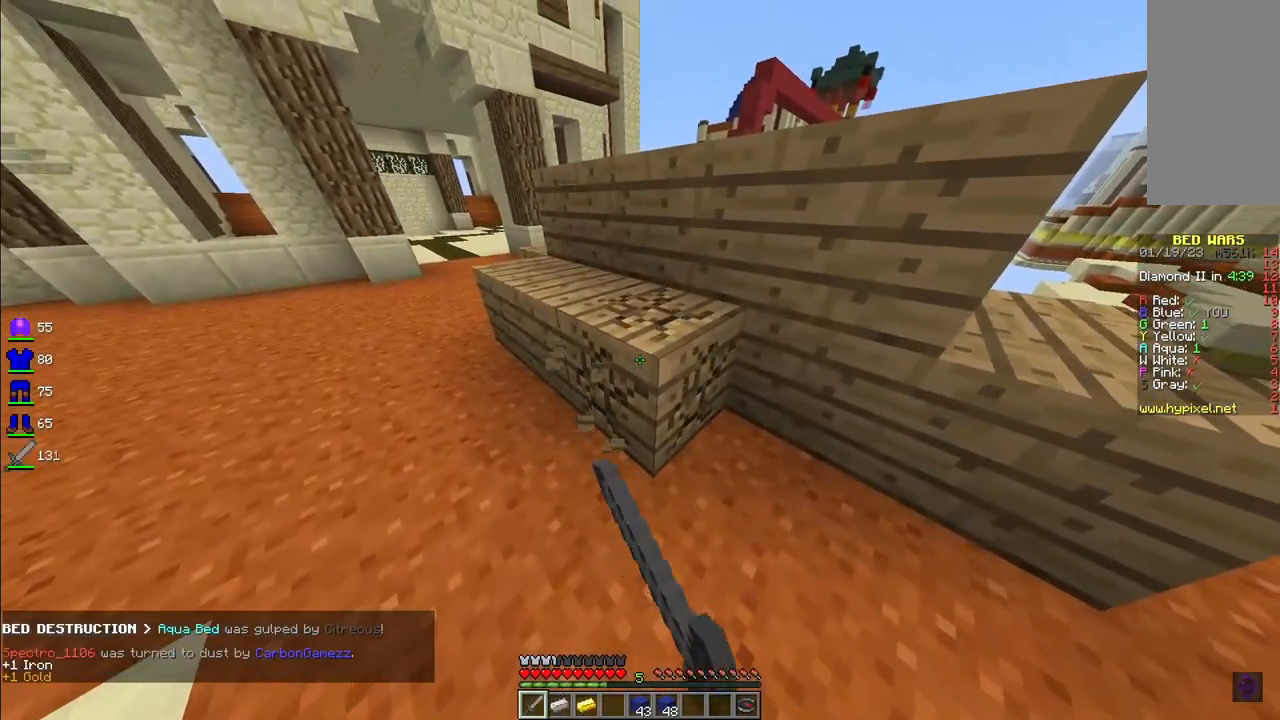
{"keys": [], "mouse": ["left"], "events": []}
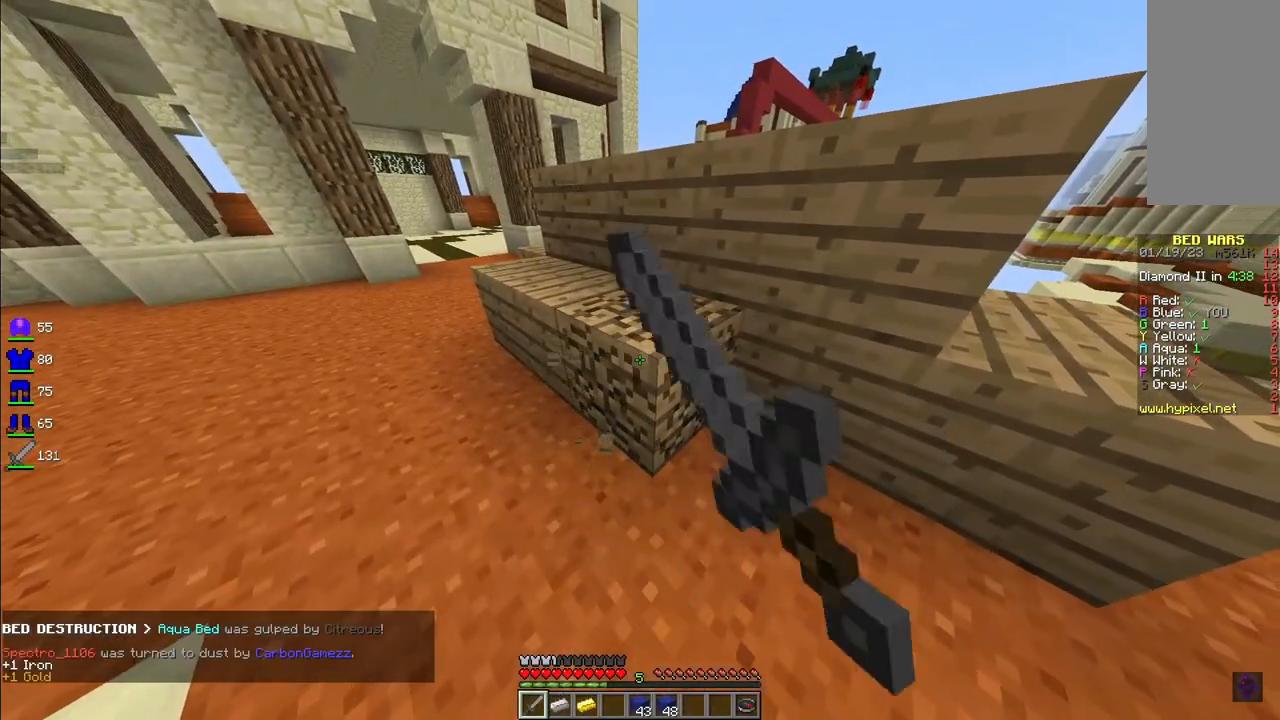
{"keys": [], "mouse": ["left"], "events": []}
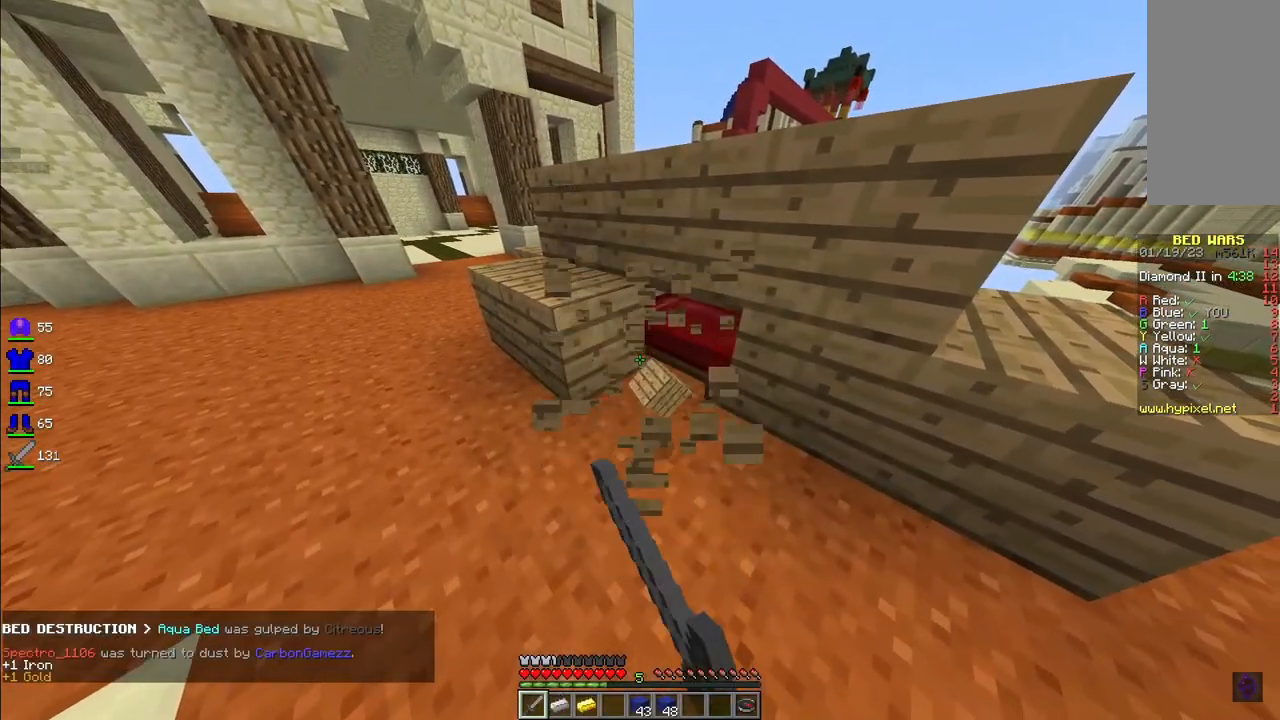
{"keys": [], "mouse": ["left"], "events": []}
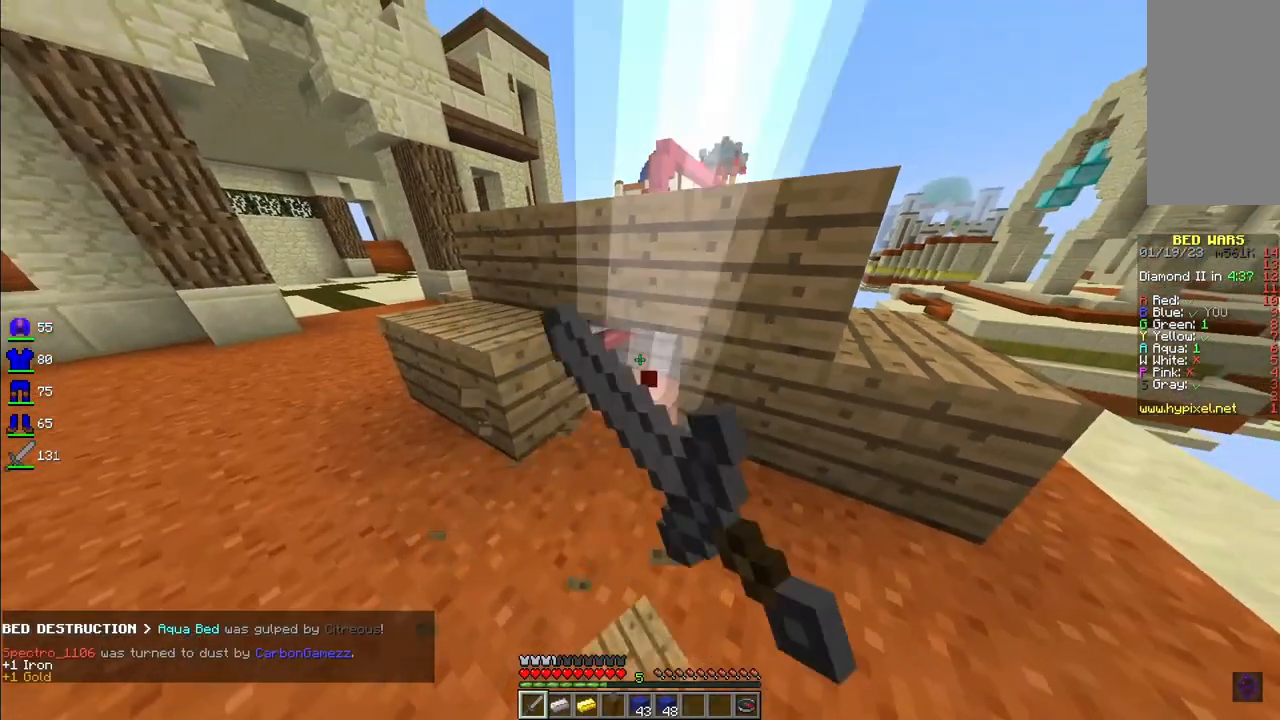
{"keys": ["space", "w"], "mouse": [], "events": [[249, "w", "down"], [291, "mouse_left", "up"], [457, "space", "down"]]}
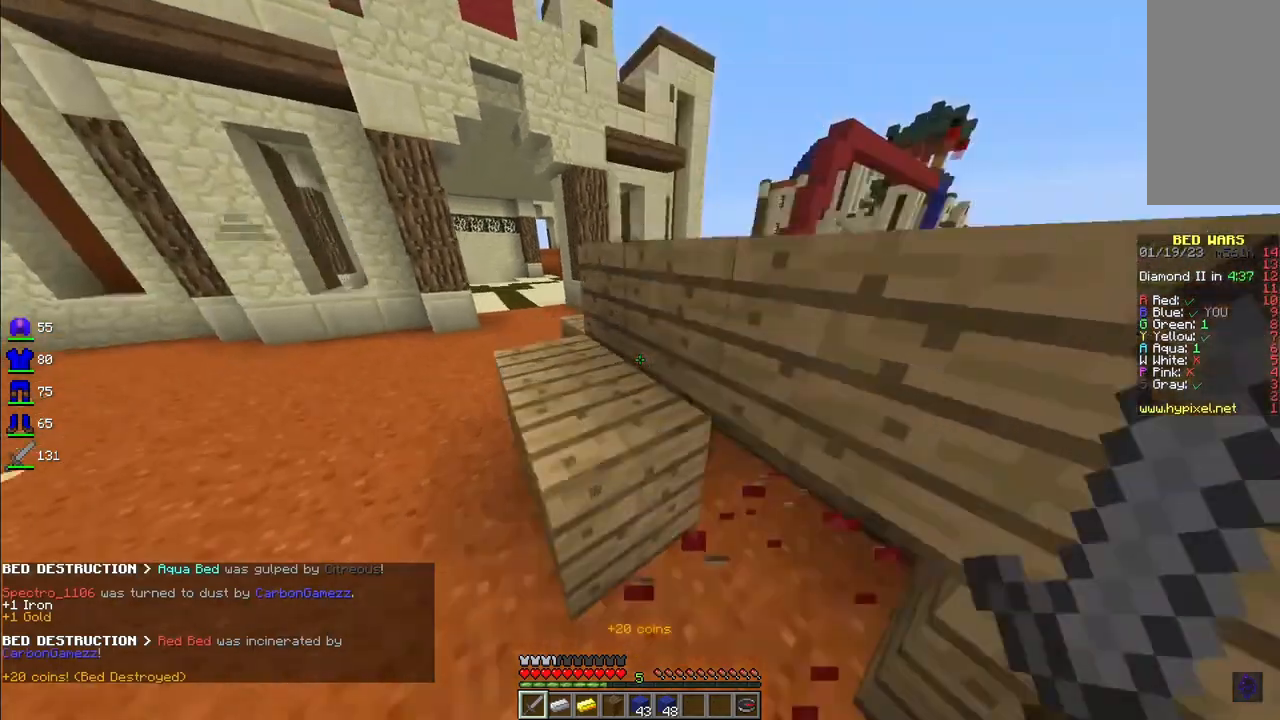
{"keys": ["a", "space", "w"], "mouse": [], "events": [[124, "space", "up"], [208, "a", "down"], [457, "space", "down"]]}
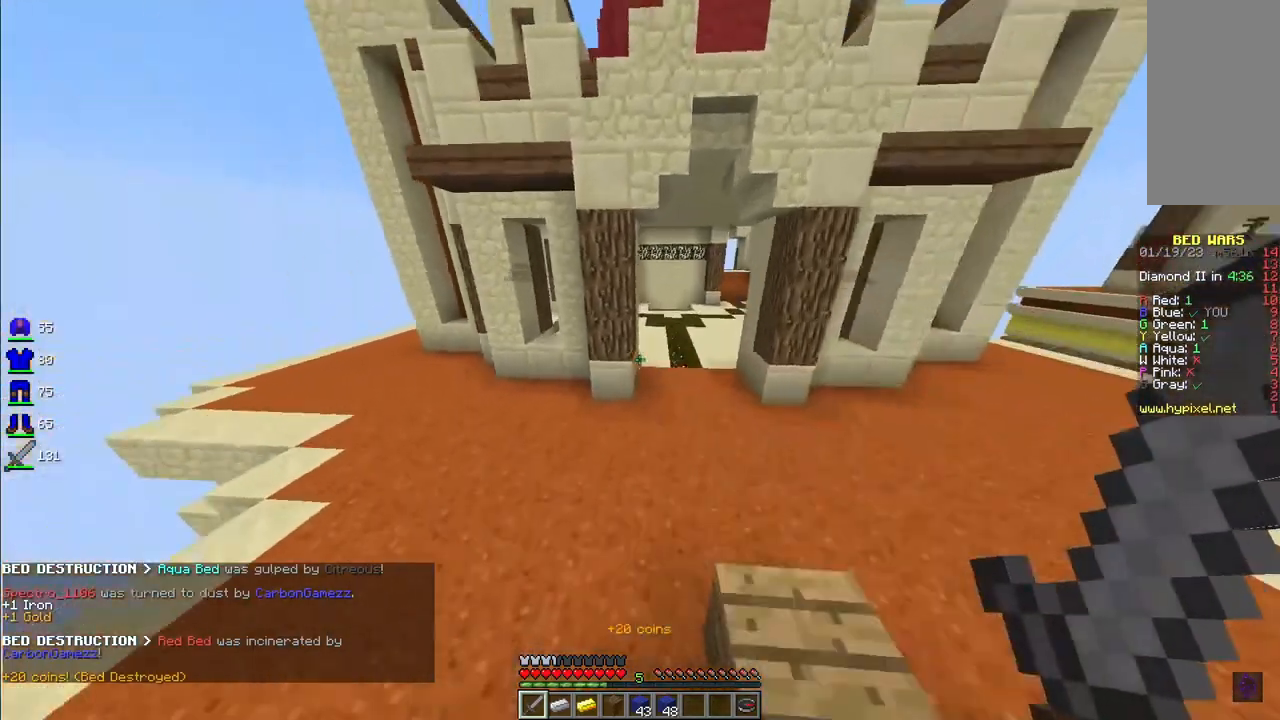
{"keys": ["a", "w"], "mouse": [], "events": [[167, "space", "up"]]}